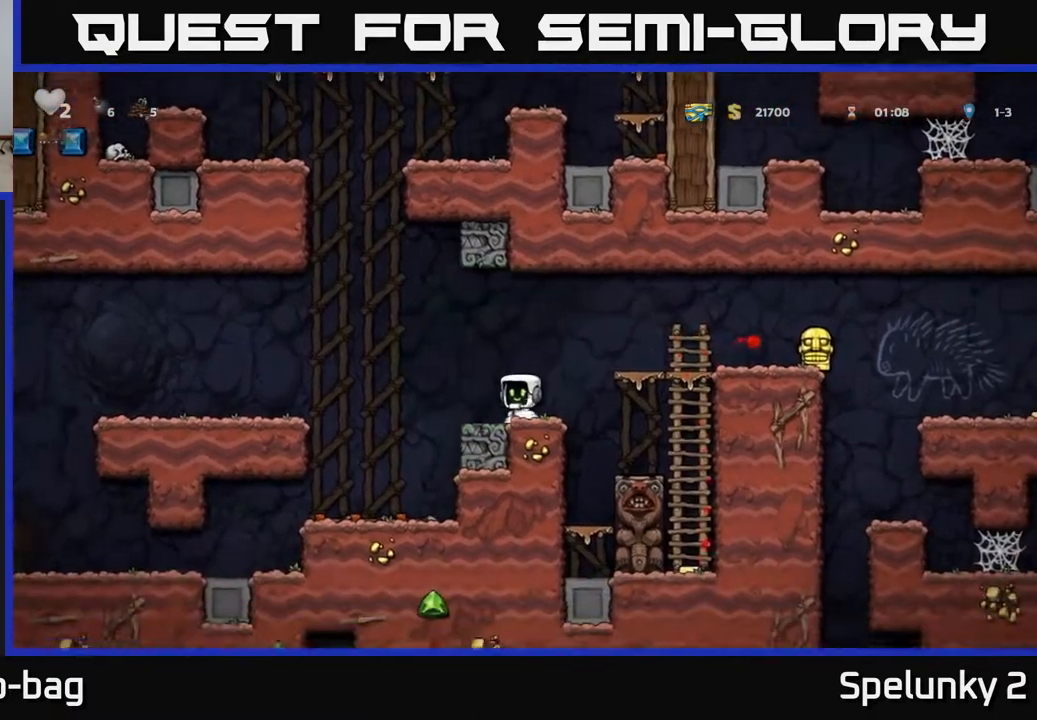
Gameplay with a controller (Xbox layout); each line is a JSON object with the inputs held at the frame after it. "events" lists button and stick changes between this image and that frame as [ms after this image, input, new state], when the widget could be followed in between. Not read: R1.
{"buttons": ["A", "DPAD_RIGHT"], "left_stick": "center", "right_stick": "center", "events": [[33, "DPAD_RIGHT", "down"], [83, "A", "down"]]}
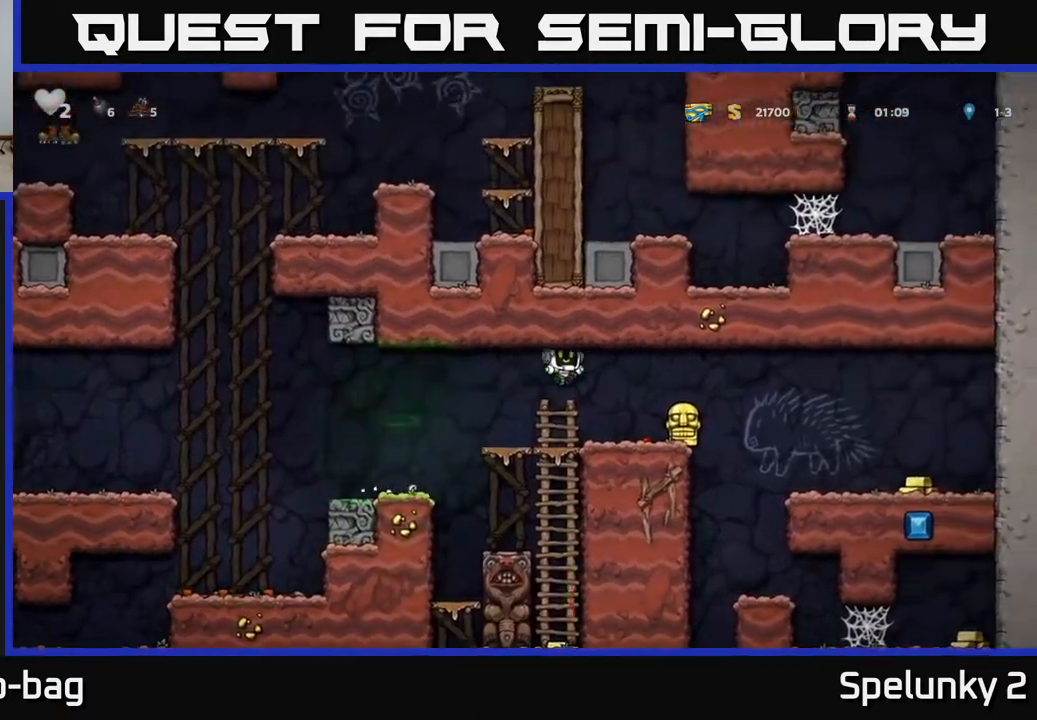
{"buttons": ["DPAD_RIGHT"], "left_stick": "center", "right_stick": "center", "events": [[17, "A", "up"], [150, "DPAD_RIGHT", "up"], [183, "DPAD_DOWN", "down"], [300, "X", "down"], [333, "DPAD_DOWN", "up"], [333, "DPAD_RIGHT", "down"], [367, "A", "down"], [400, "X", "up"], [483, "A", "up"]]}
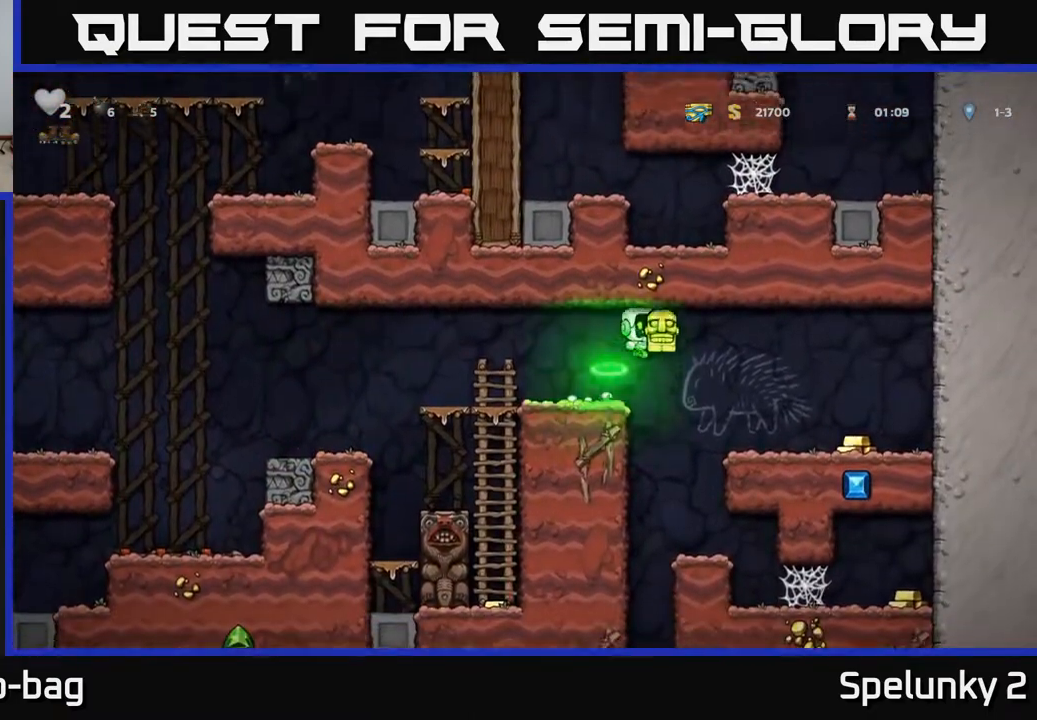
{"buttons": ["DPAD_LEFT"], "left_stick": "center", "right_stick": "center", "events": [[417, "DPAD_RIGHT", "up"], [450, "DPAD_LEFT", "down"]]}
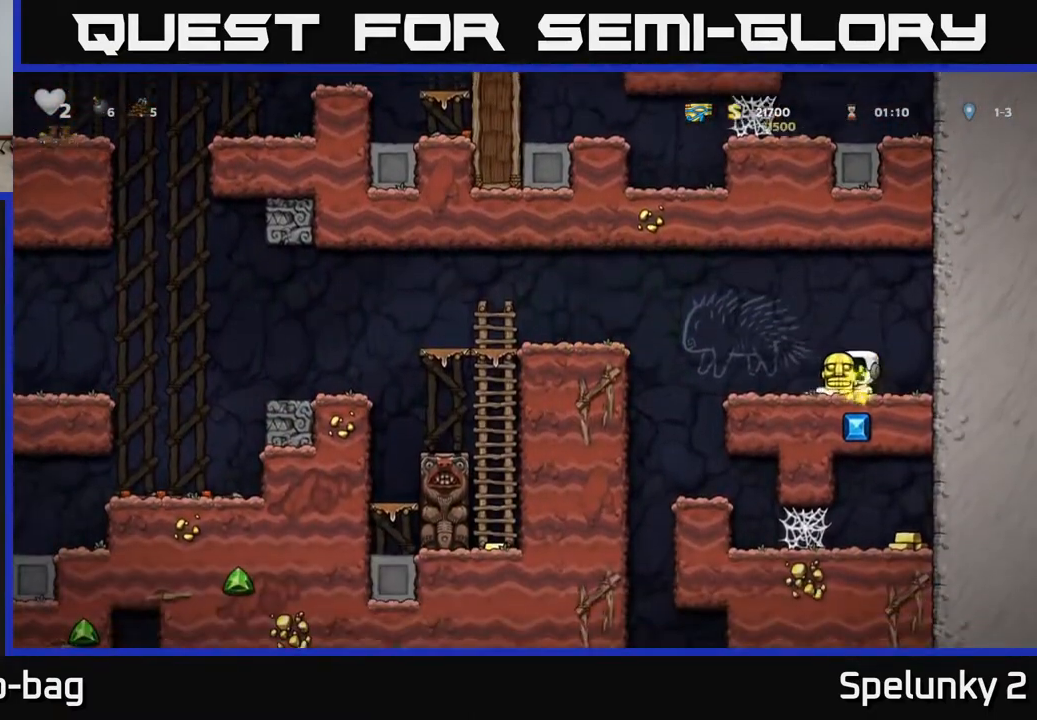
{"buttons": [], "left_stick": "center", "right_stick": "center", "events": [[433, "DPAD_LEFT", "up"]]}
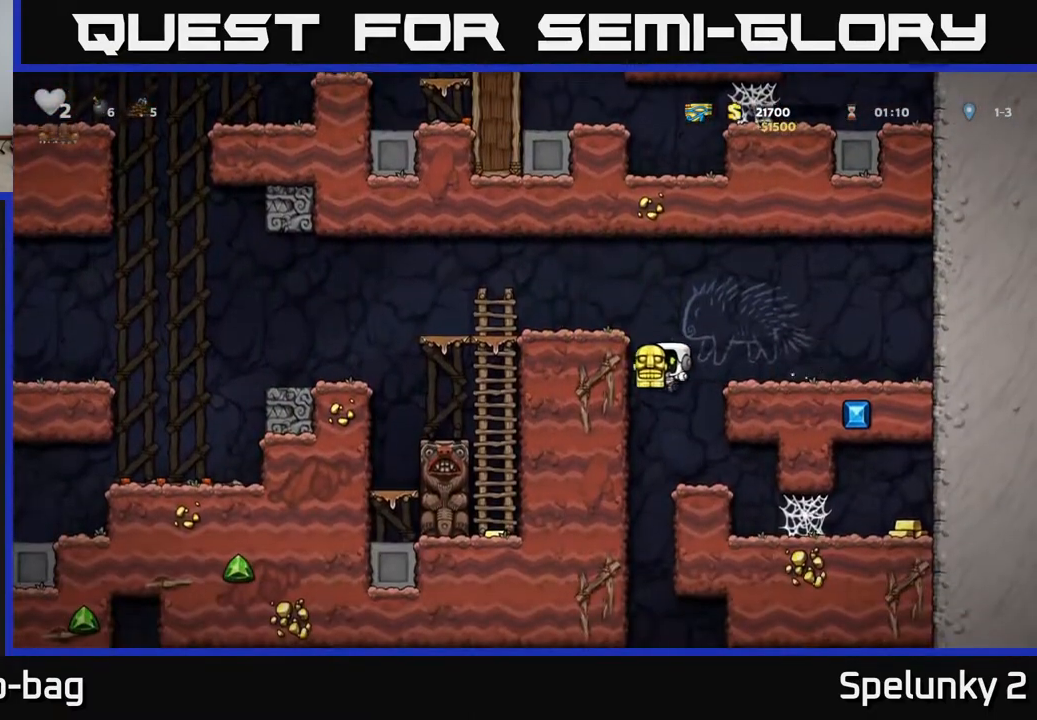
{"buttons": ["DPAD_RIGHT"], "left_stick": "center", "right_stick": "center", "events": [[17, "DPAD_RIGHT", "down"]]}
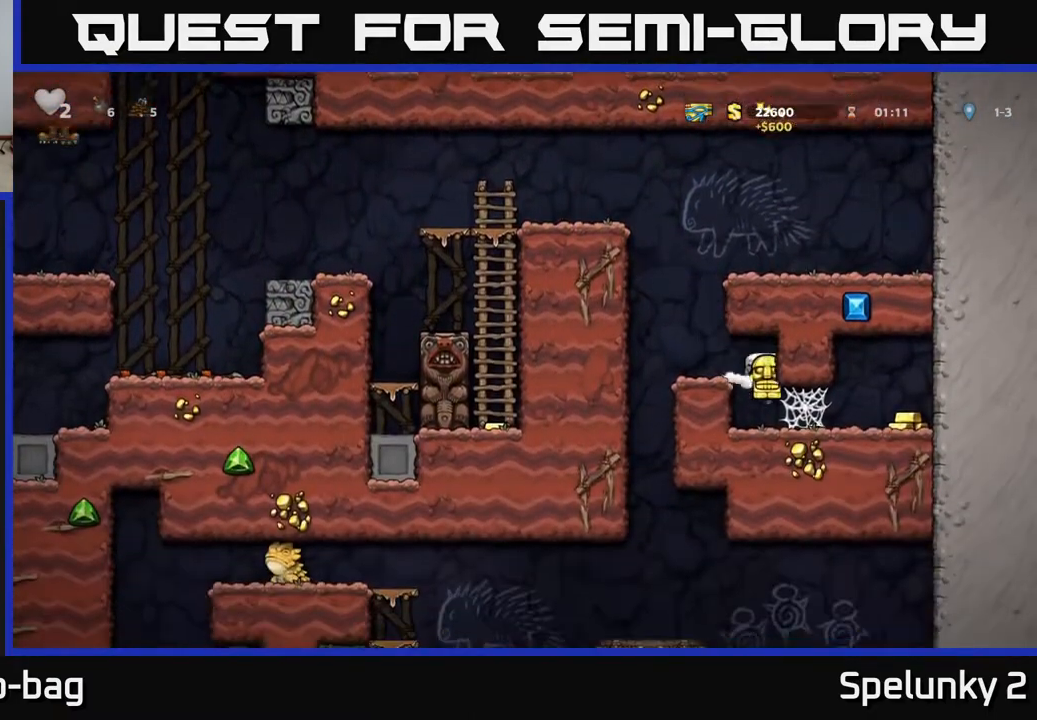
{"buttons": ["DPAD_RIGHT"], "left_stick": "center", "right_stick": "center", "events": [[167, "A", "down"], [217, "A", "up"], [300, "A", "down"], [367, "A", "up"], [433, "A", "down"], [483, "A", "up"]]}
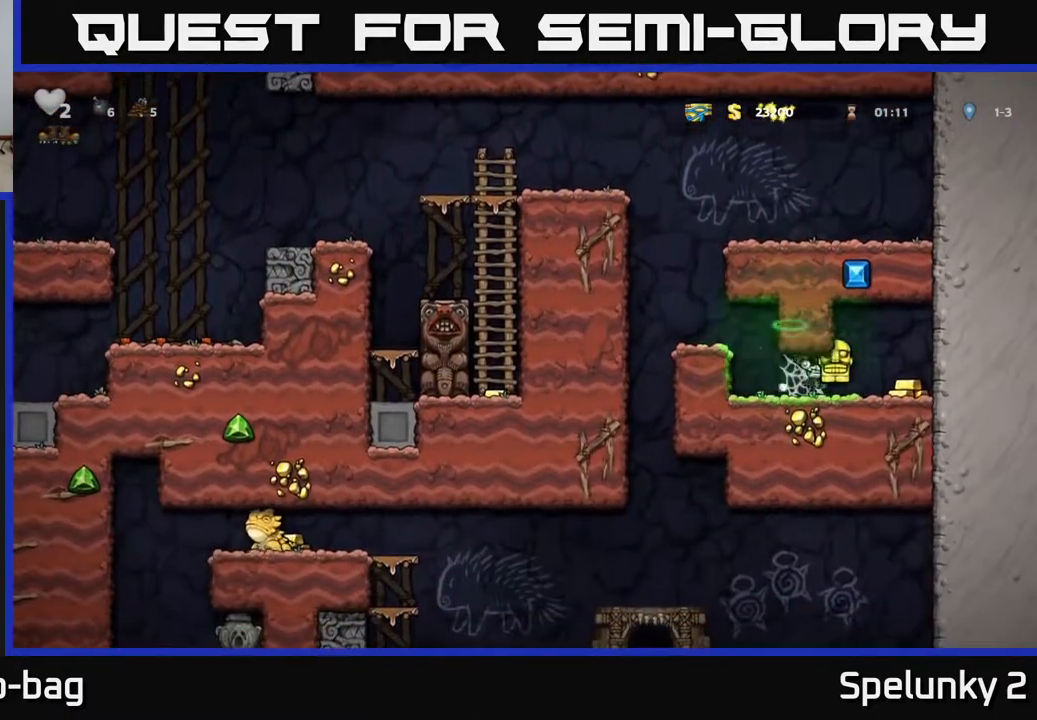
{"buttons": ["DPAD_LEFT"], "left_stick": "center", "right_stick": "center", "events": [[67, "A", "down"], [117, "A", "up"], [333, "DPAD_RIGHT", "up"], [367, "DPAD_LEFT", "down"]]}
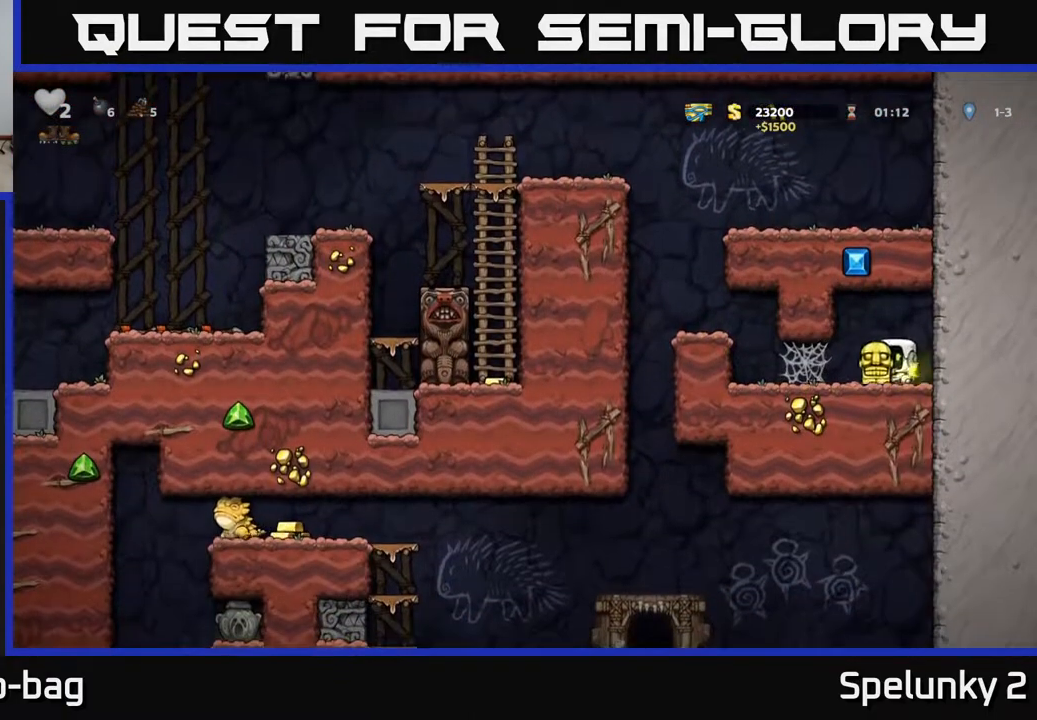
{"buttons": ["DPAD_DOWN"], "left_stick": "center", "right_stick": "center", "events": [[300, "DPAD_DOWN", "down"], [350, "DPAD_LEFT", "up"]]}
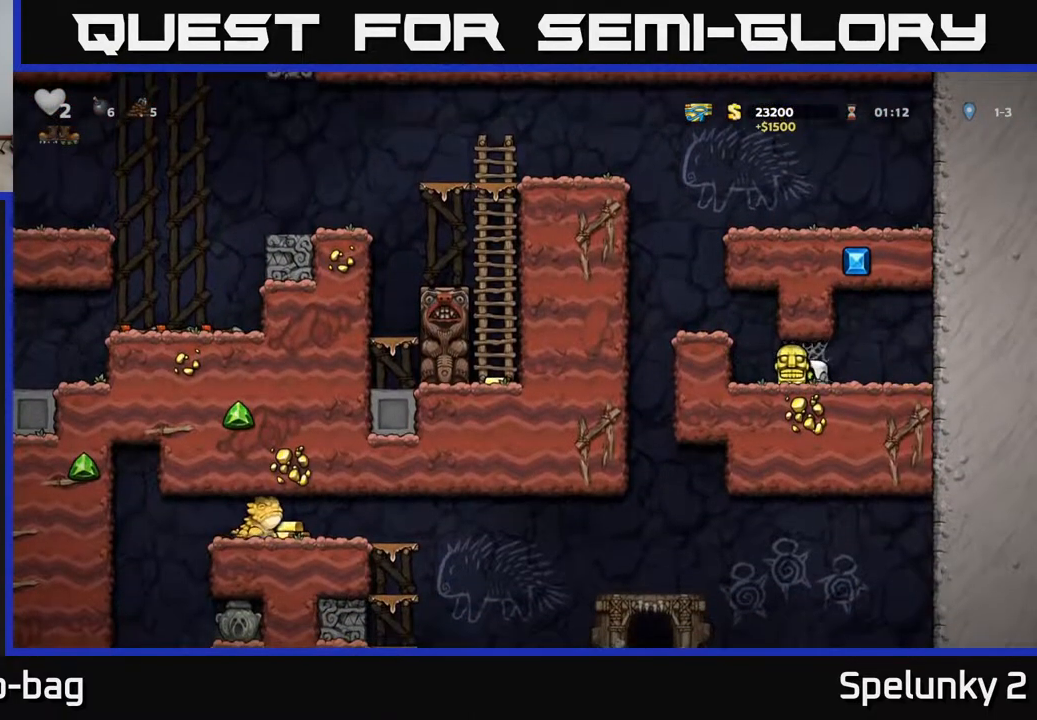
{"buttons": ["DPAD_DOWN"], "left_stick": "center", "right_stick": "center", "events": []}
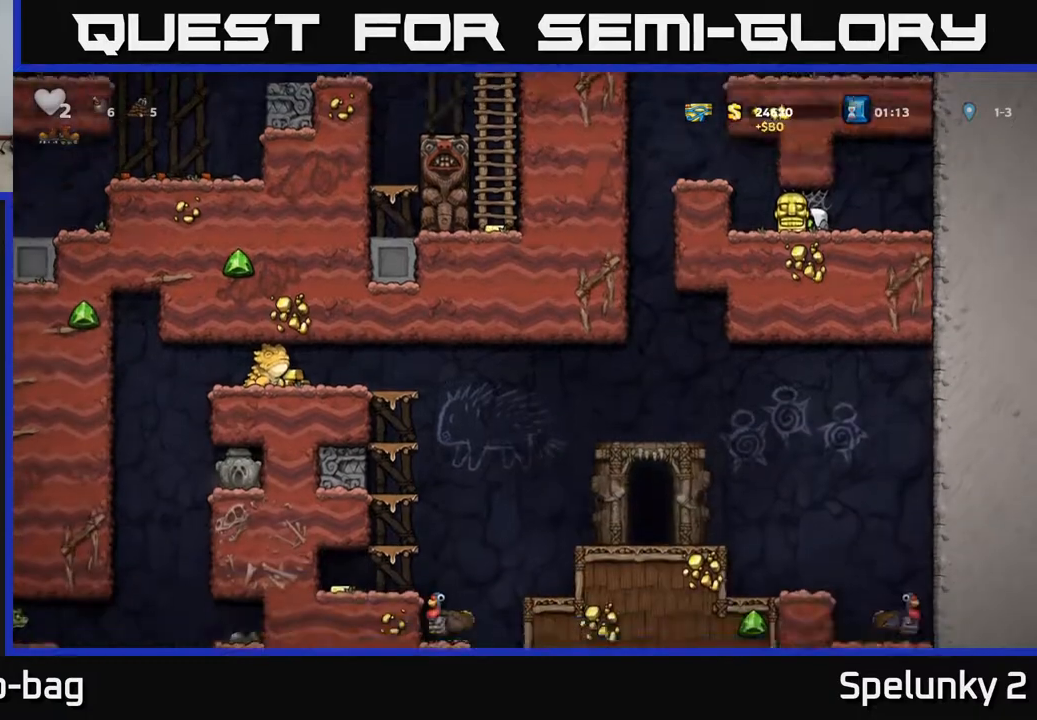
{"buttons": ["DPAD_DOWN"], "left_stick": "center", "right_stick": "center", "events": []}
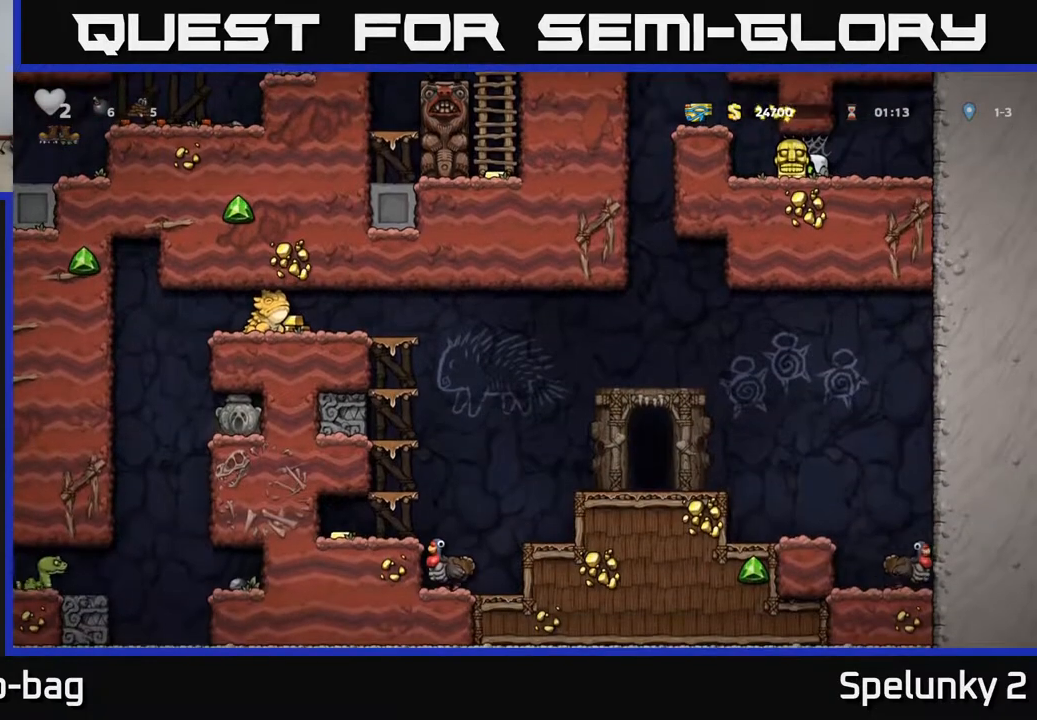
{"buttons": ["DPAD_DOWN"], "left_stick": "center", "right_stick": "center", "events": []}
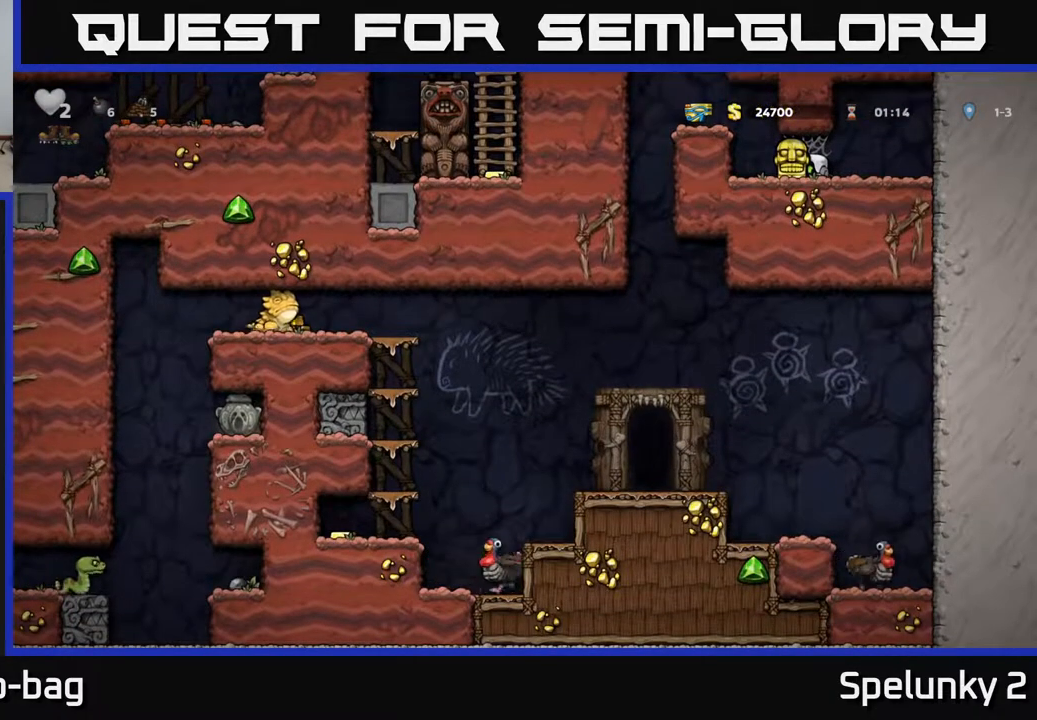
{"buttons": ["DPAD_LEFT"], "left_stick": "center", "right_stick": "center", "events": [[483, "DPAD_LEFT", "down"], [500, "DPAD_DOWN", "up"]]}
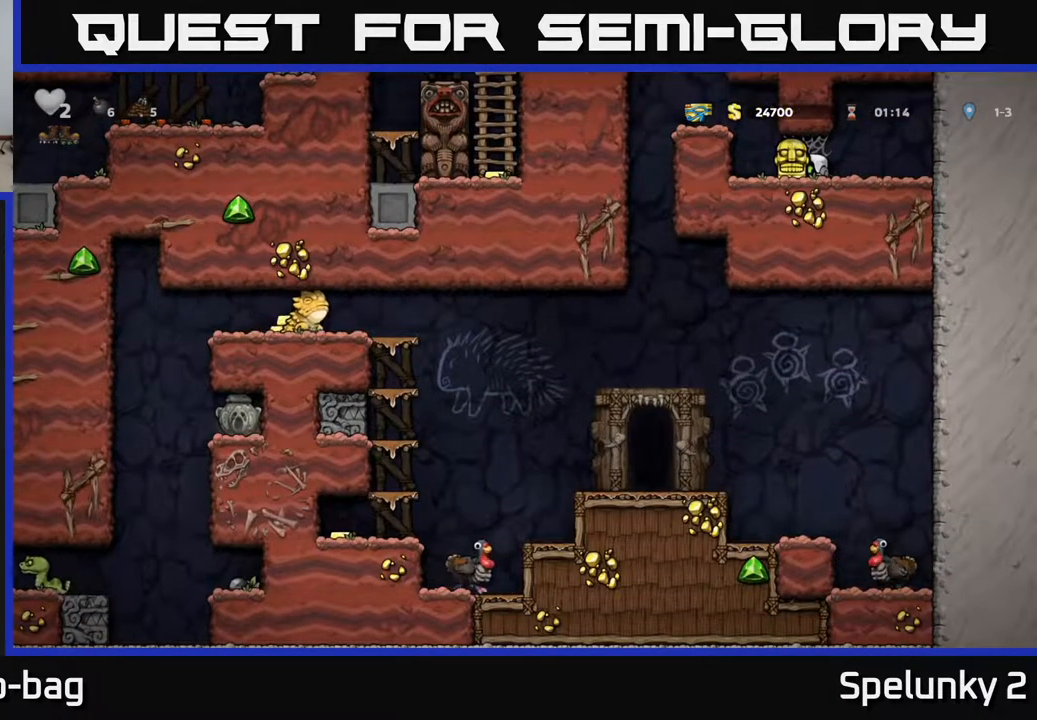
{"buttons": [], "left_stick": "center", "right_stick": "center", "events": [[367, "DPAD_LEFT", "up"]]}
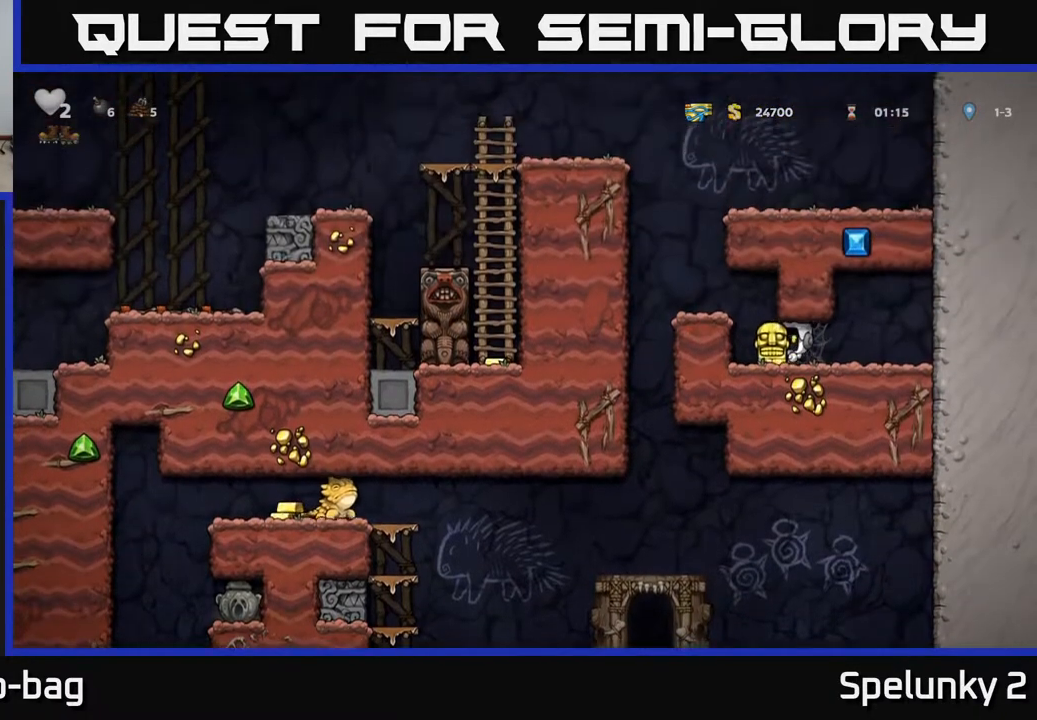
{"buttons": [], "left_stick": "center", "right_stick": "center", "events": [[83, "DPAD_LEFT", "down"], [400, "DPAD_LEFT", "up"]]}
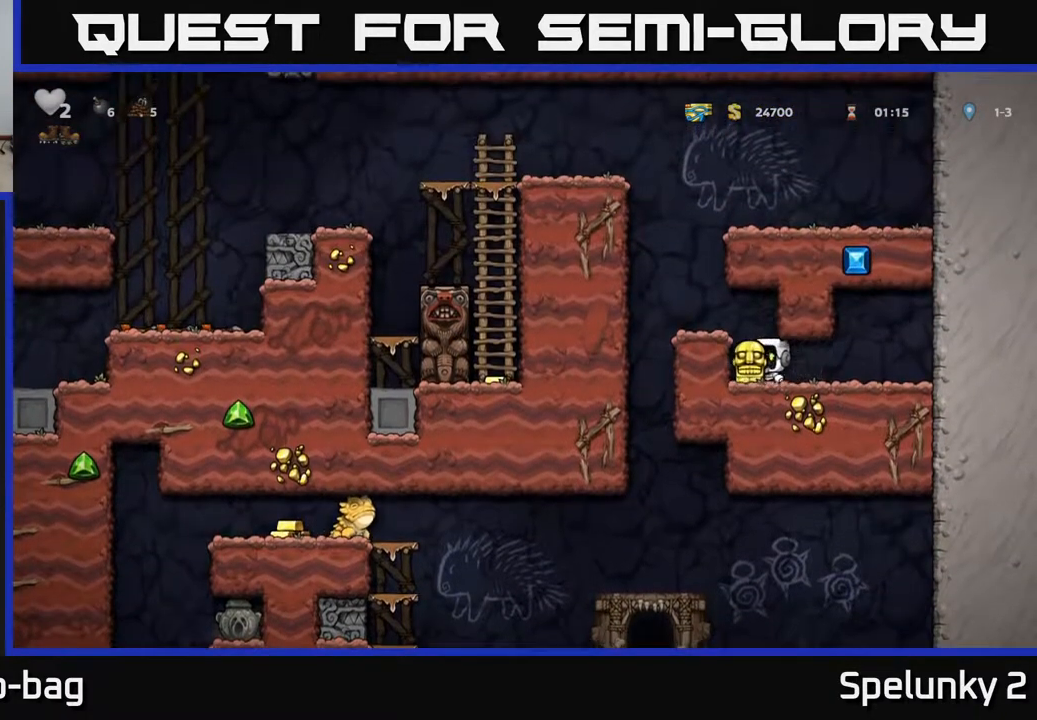
{"buttons": [], "left_stick": "center", "right_stick": "center", "events": [[117, "A", "down"], [217, "DPAD_LEFT", "down"], [267, "A", "up"], [317, "DPAD_LEFT", "up"]]}
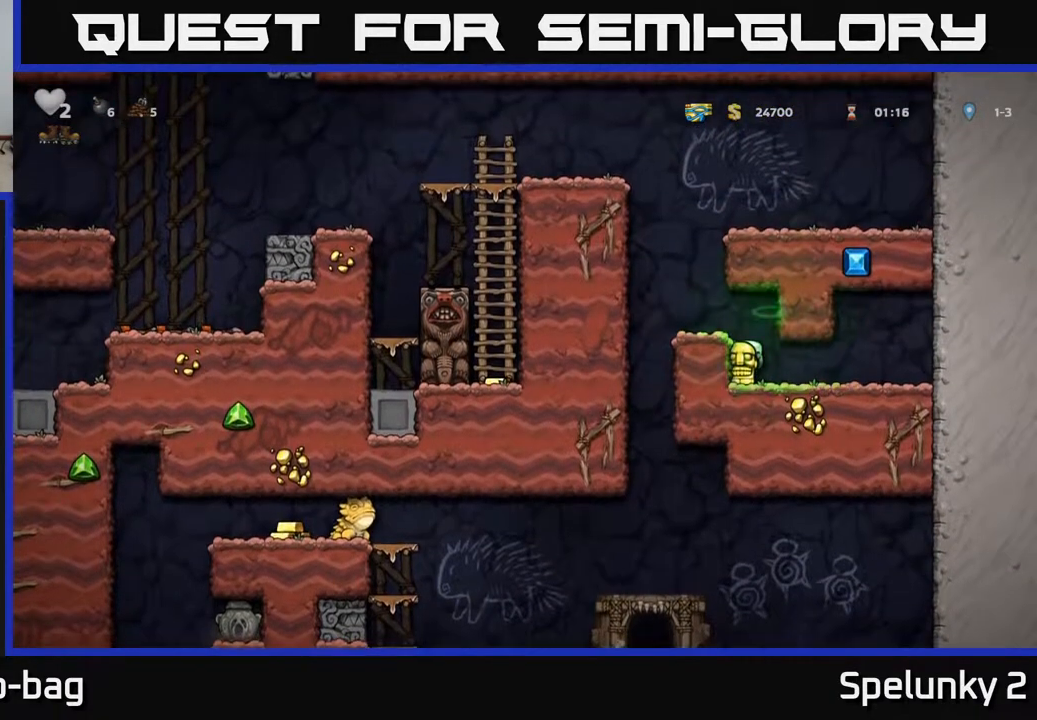
{"buttons": [], "left_stick": "center", "right_stick": "center", "events": [[150, "A", "down"], [250, "DPAD_LEFT", "down"], [333, "A", "up"], [333, "DPAD_LEFT", "up"]]}
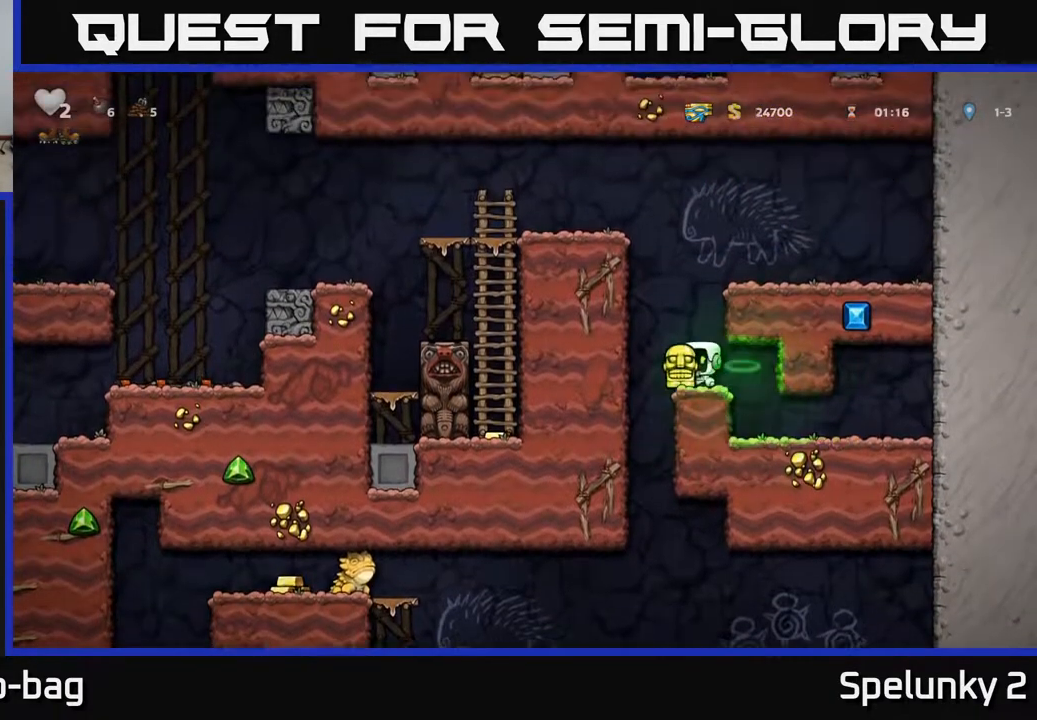
{"buttons": ["X", "DPAD_DOWN"], "left_stick": "center", "right_stick": "center", "events": [[283, "DPAD_DOWN", "down"], [400, "X", "down"]]}
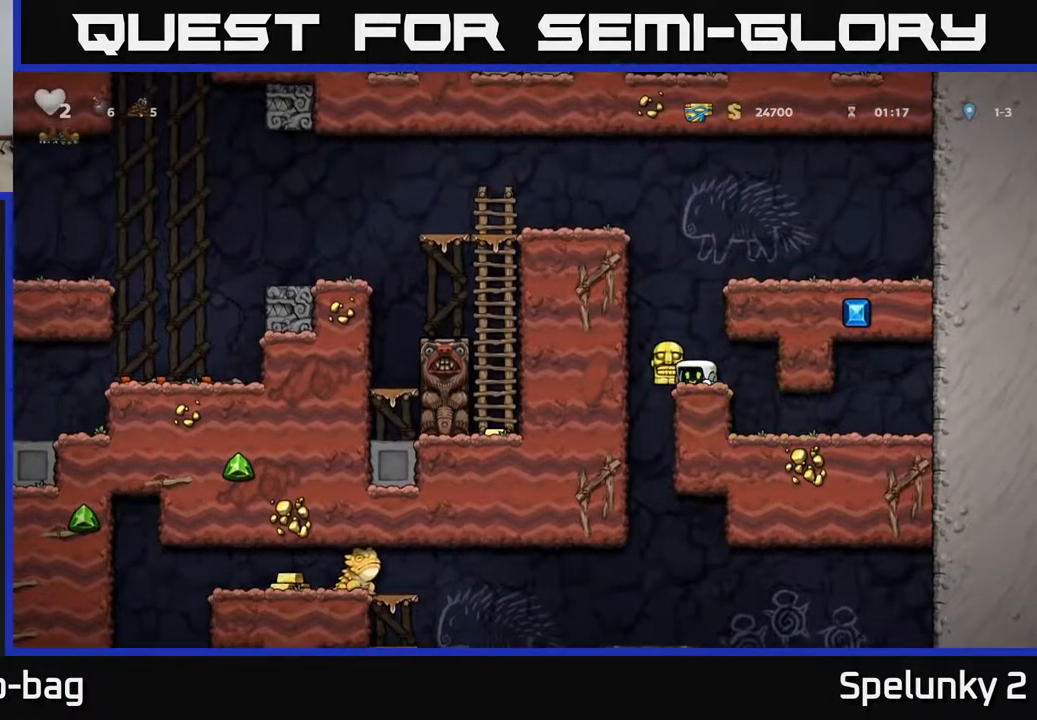
{"buttons": [], "left_stick": "center", "right_stick": "center", "events": [[33, "X", "up"], [100, "DPAD_DOWN", "up"]]}
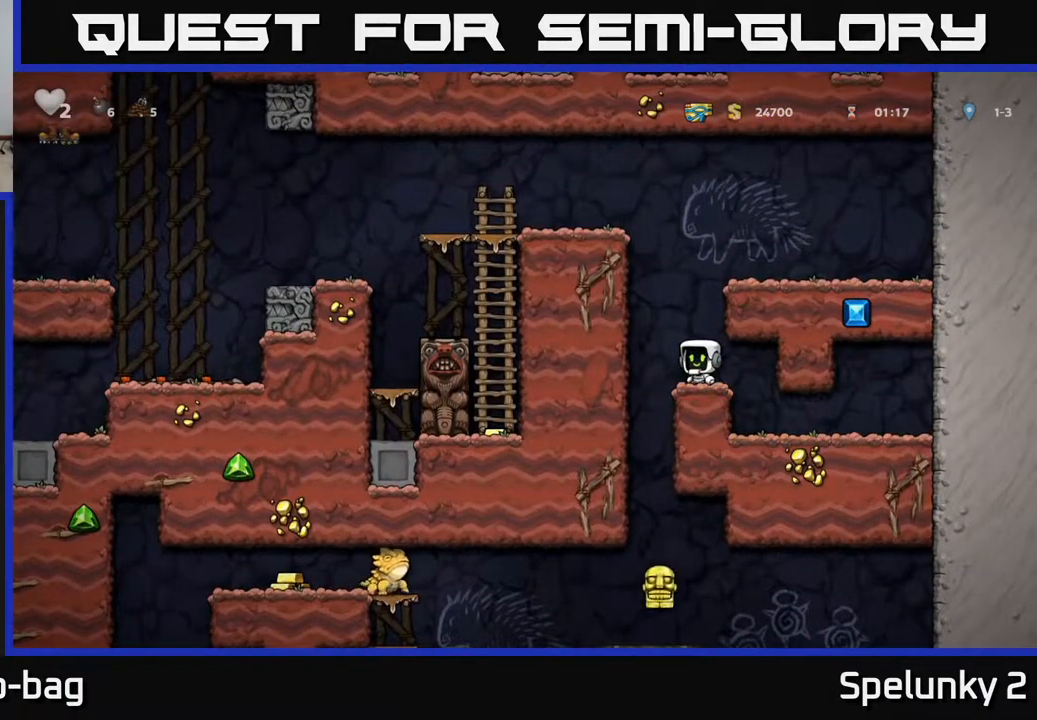
{"buttons": ["DPAD_DOWN"], "left_stick": "center", "right_stick": "center", "events": [[317, "DPAD_DOWN", "down"]]}
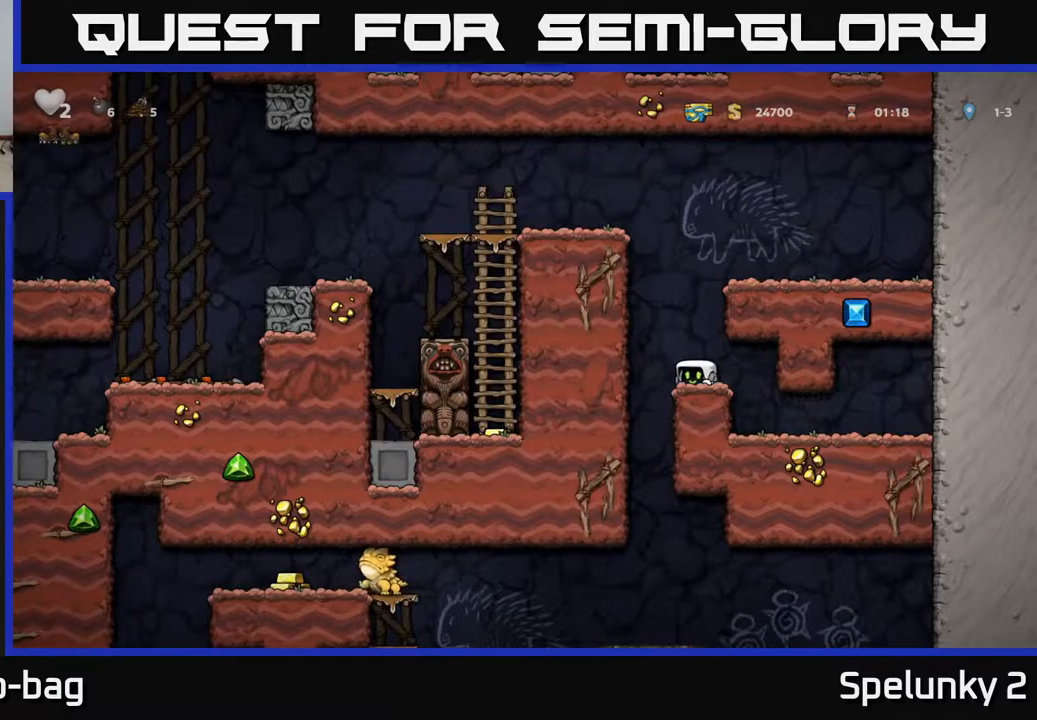
{"buttons": ["DPAD_DOWN"], "left_stick": "center", "right_stick": "center", "events": []}
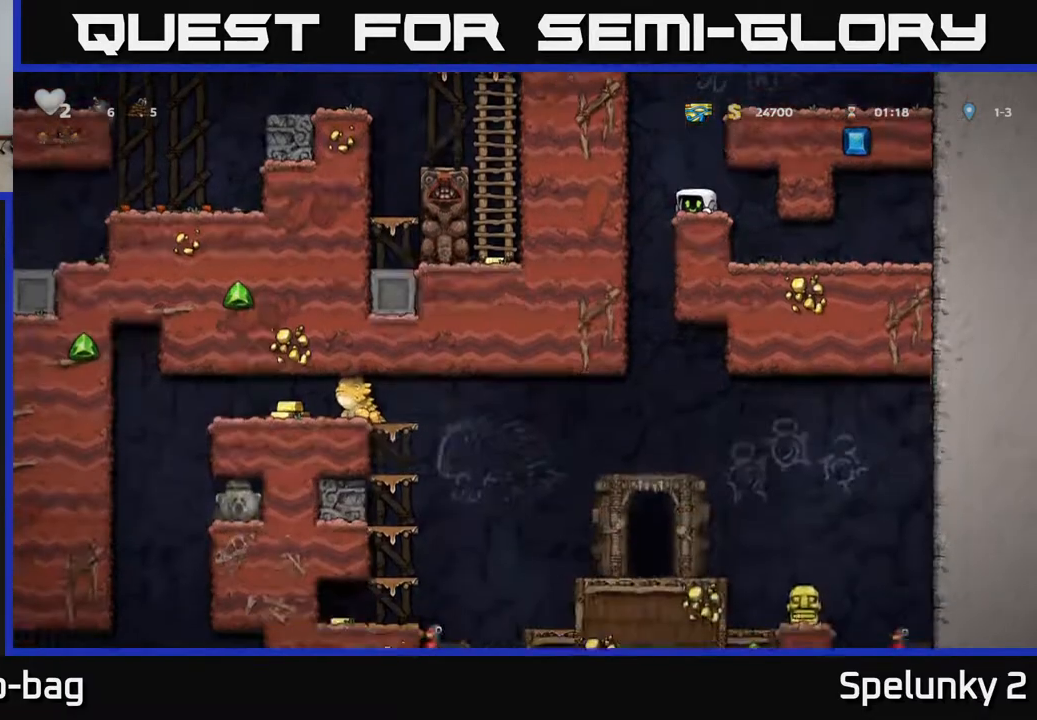
{"buttons": ["DPAD_DOWN"], "left_stick": "center", "right_stick": "center", "events": []}
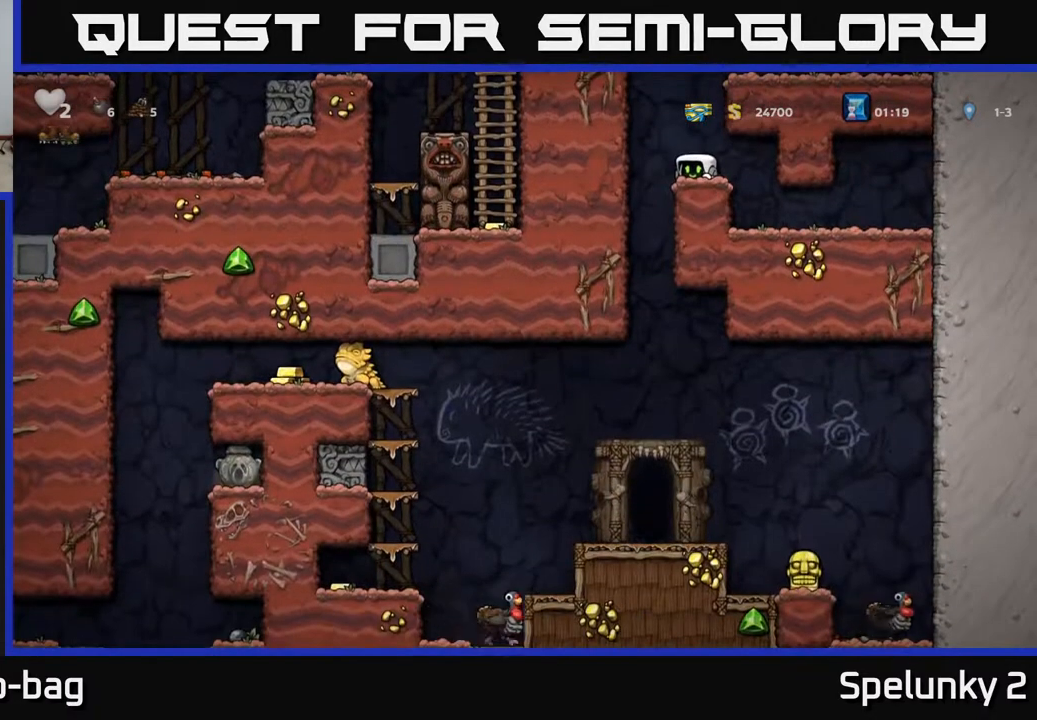
{"buttons": ["DPAD_DOWN"], "left_stick": "center", "right_stick": "center", "events": []}
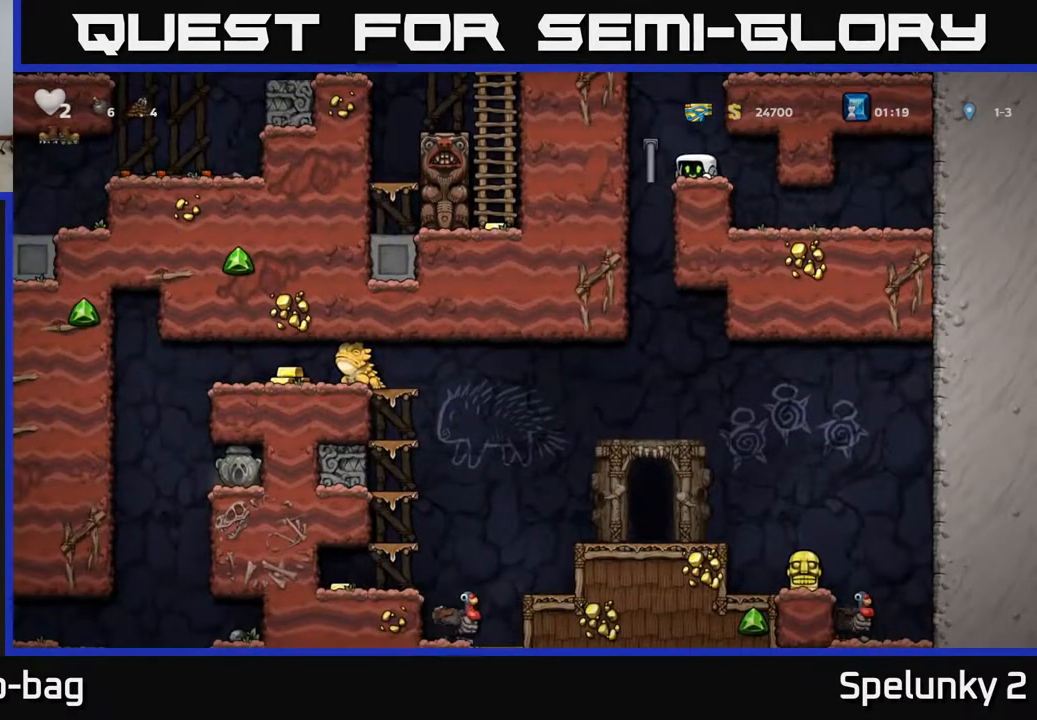
{"buttons": ["DPAD_DOWN"], "left_stick": "center", "right_stick": "center", "events": []}
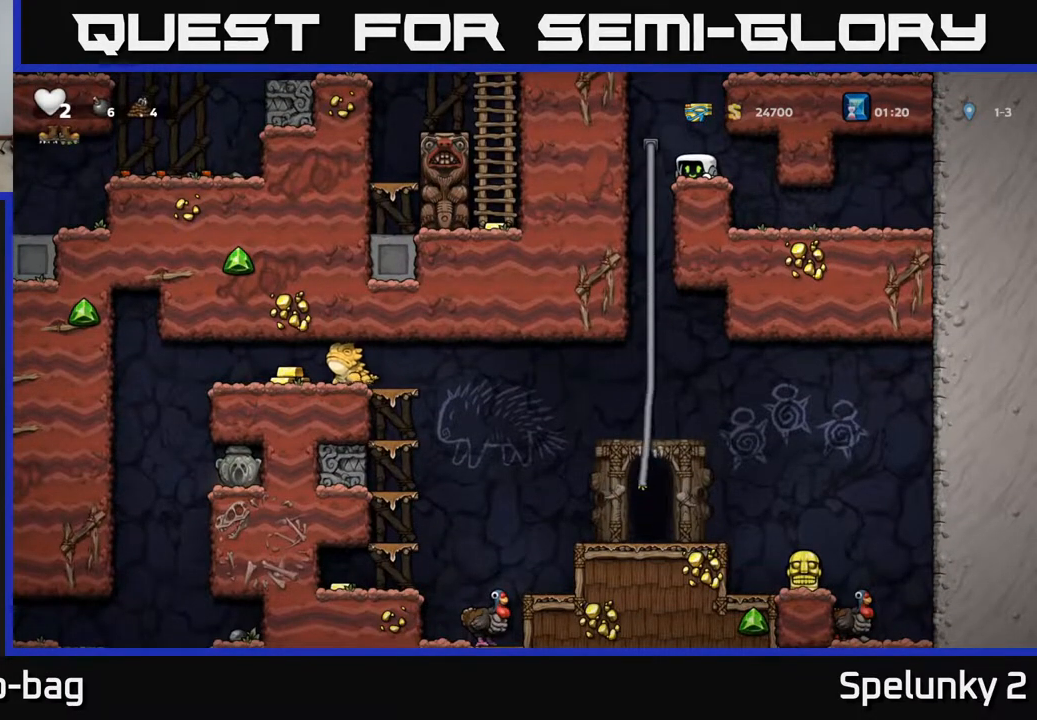
{"buttons": ["DPAD_DOWN"], "left_stick": "center", "right_stick": "center", "events": [[83, "DPAD_DOWN", "up"], [117, "DPAD_LEFT", "down"], [200, "DPAD_UP", "down"], [233, "DPAD_LEFT", "up"], [317, "DPAD_UP", "up"], [350, "DPAD_DOWN", "down"]]}
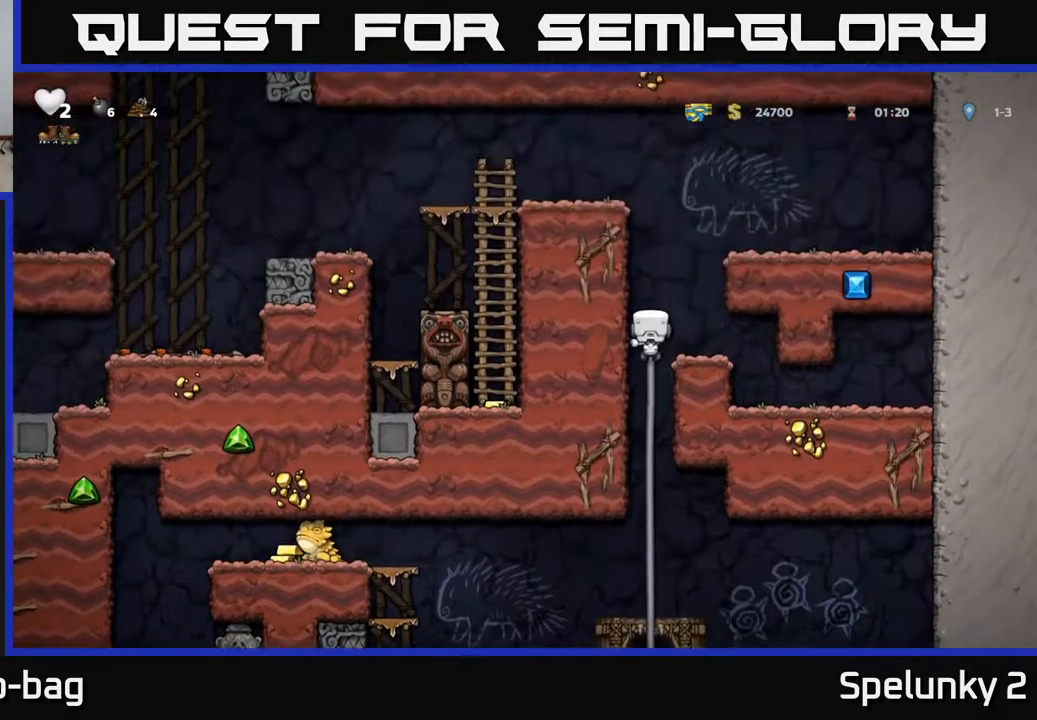
{"buttons": ["DPAD_UP"], "left_stick": "center", "right_stick": "center", "events": [[150, "A", "down"], [283, "A", "up"], [283, "DPAD_DOWN", "up"], [483, "DPAD_UP", "down"]]}
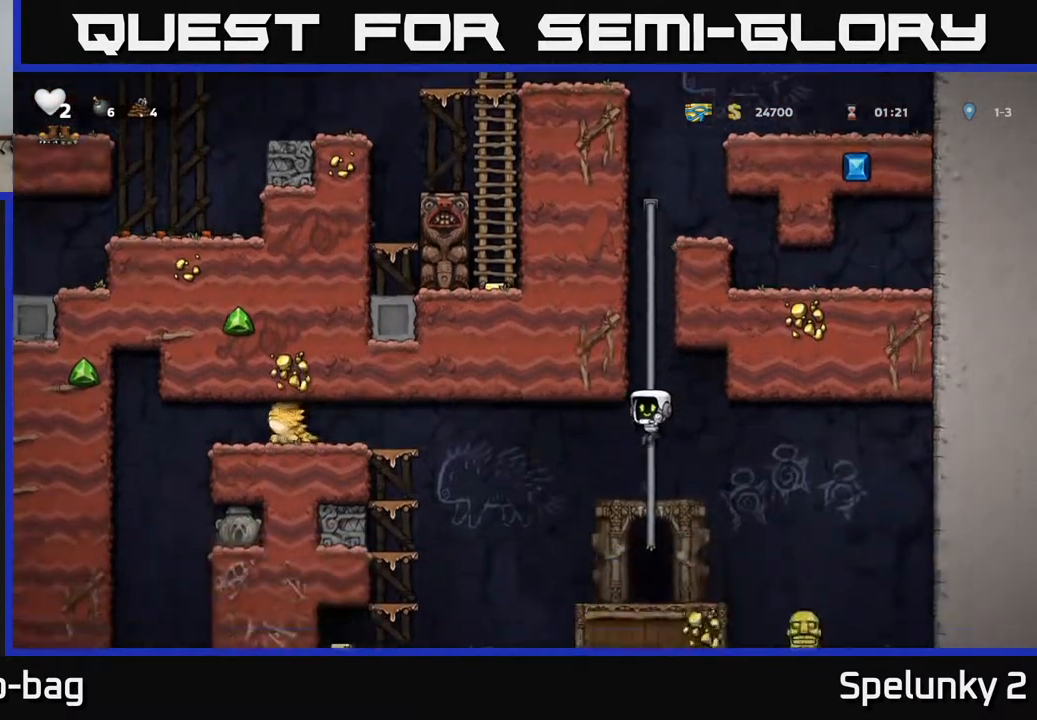
{"buttons": ["DPAD_DOWN"], "left_stick": "center", "right_stick": "center", "events": [[100, "DPAD_UP", "up"], [150, "DPAD_DOWN", "down"], [350, "A", "down"], [500, "A", "up"]]}
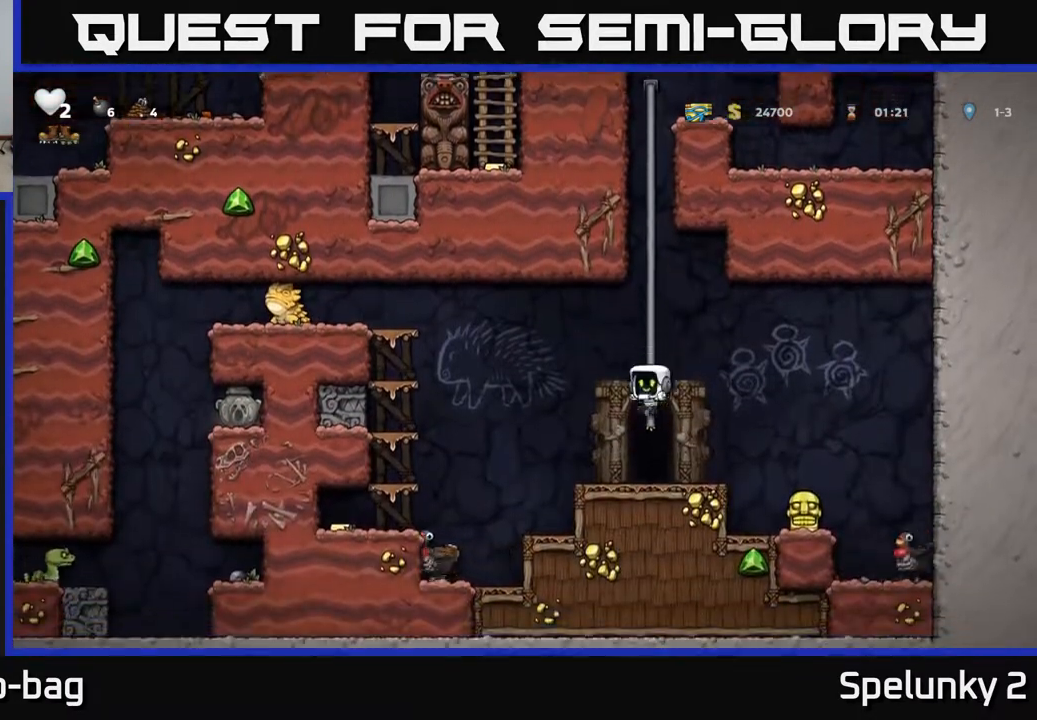
{"buttons": ["DPAD_RIGHT"], "left_stick": "center", "right_stick": "center", "events": [[67, "DPAD_DOWN", "up"], [133, "DPAD_RIGHT", "down"], [267, "A", "down"], [350, "A", "up"]]}
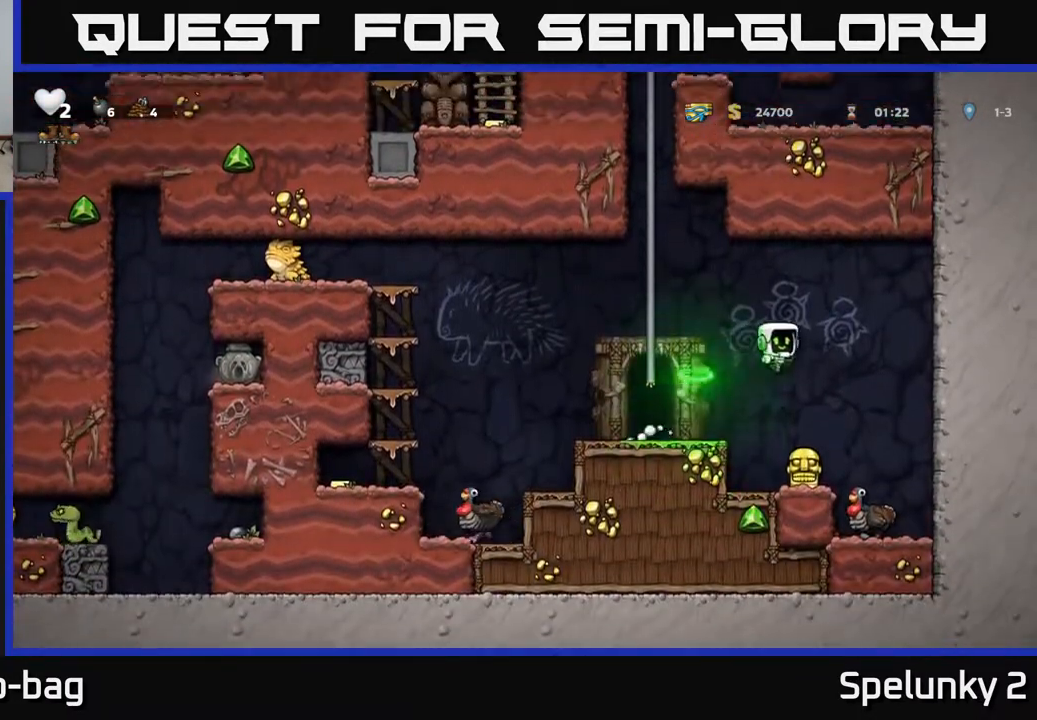
{"buttons": [], "left_stick": "center", "right_stick": "center", "events": [[133, "DPAD_RIGHT", "up"], [200, "DPAD_LEFT", "down"], [250, "DPAD_LEFT", "up"]]}
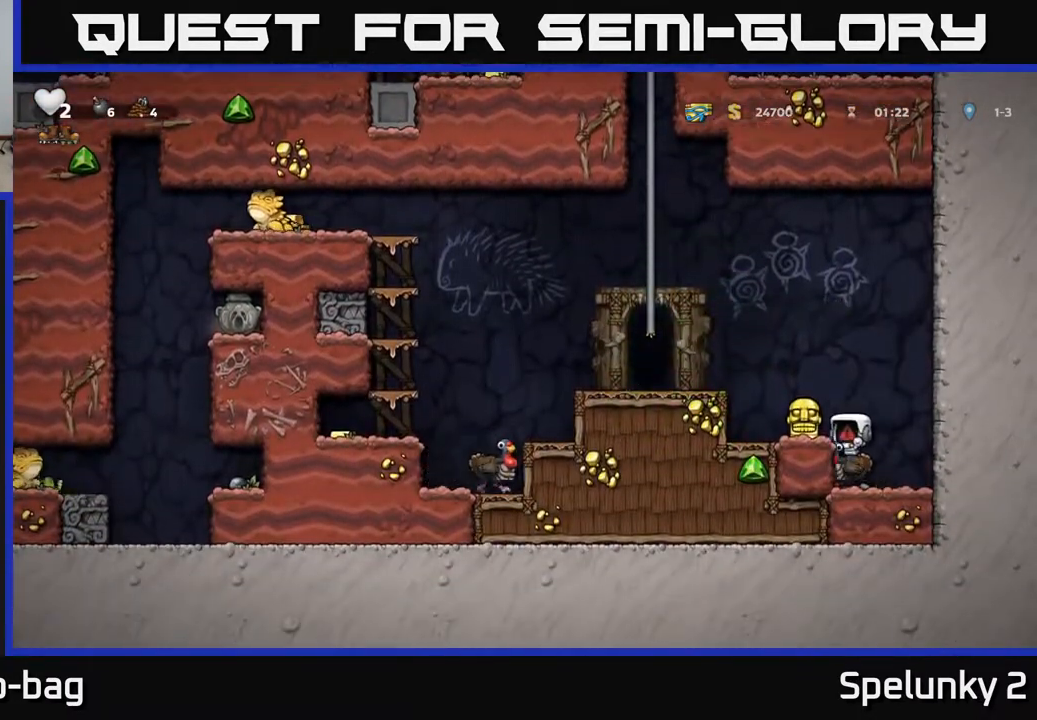
{"buttons": [], "left_stick": "center", "right_stick": "center", "events": []}
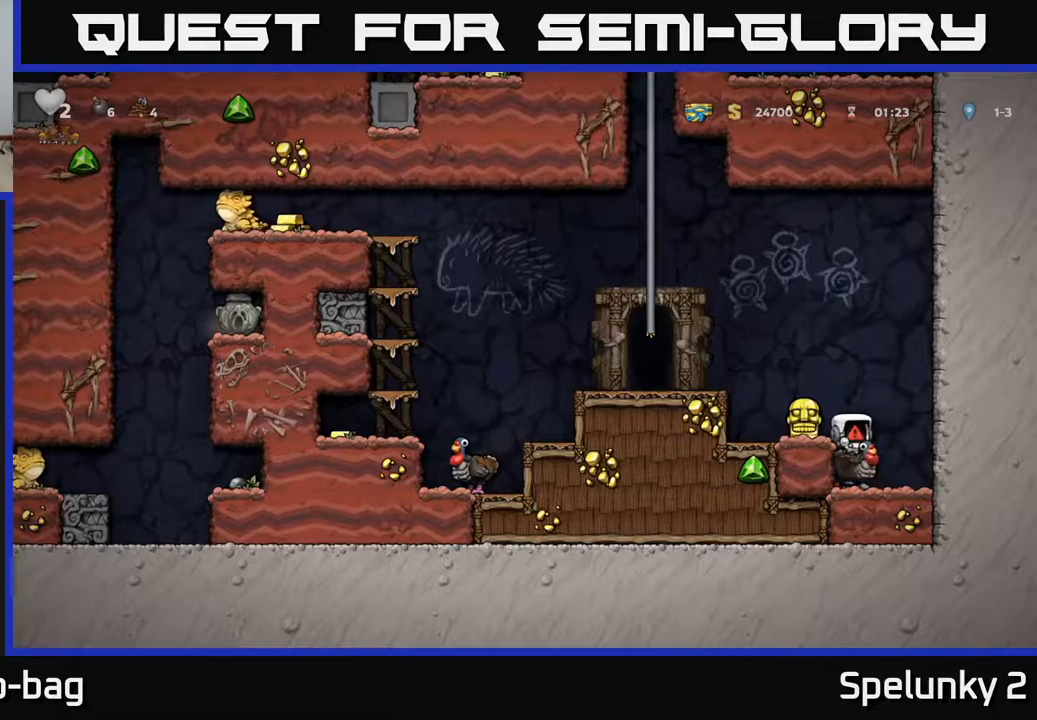
{"buttons": [], "left_stick": "center", "right_stick": "center", "events": []}